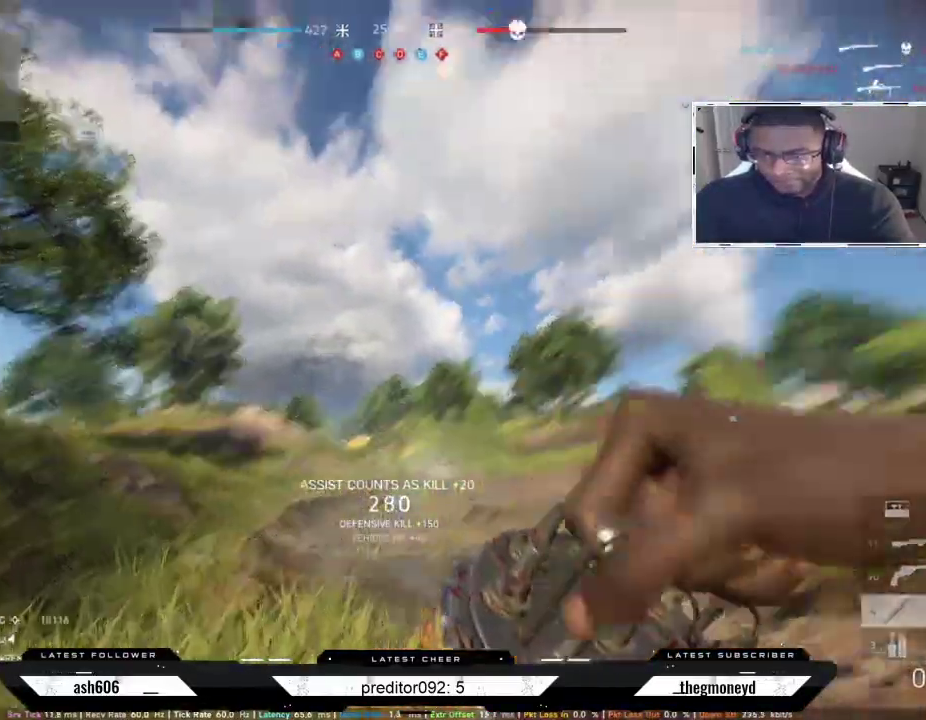
Gameplay with keyboard and mouse; each line is a JSON object with the keys and mouse buttons held at the frame after it. "events" lists presses ("down") and releases ("up") of "a", "ctrl", "d", "e", "f", "q", "r", "s", "shift", "space", "tab", "w", "mouse_left", "mouse_wheel", "mouse_right", "mouse_mb4" and "mouse_mb5" between this image and that frame as [ms after this image, input, new state], when the widget could be followed in between. "mouse_left", "mouse_wheel", "mouse_right", "mouse_mb4", "mouse_mb5" = the "left", "wheel", "right", "mb4", "mb5" buttons of the "mouse" list. No other keys are recorded. "wheel" means that the mouse wheel is clicked or scrolled. Not read: mouse_move.
{"keys": ["a", "shift", "w"], "mouse": [], "events": []}
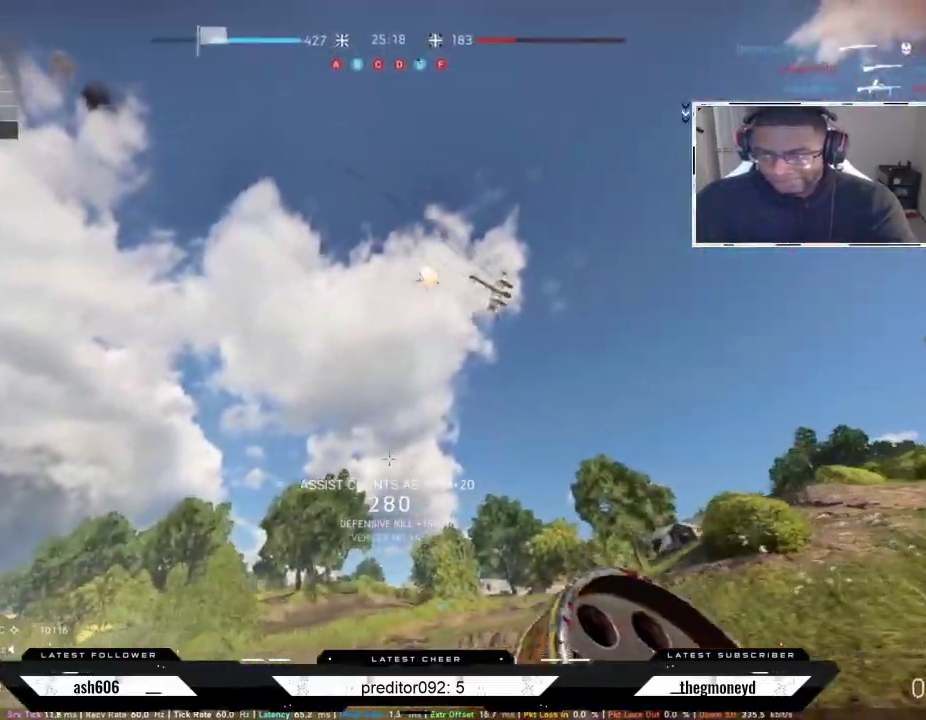
{"keys": ["a", "shift", "w"], "mouse": [], "events": []}
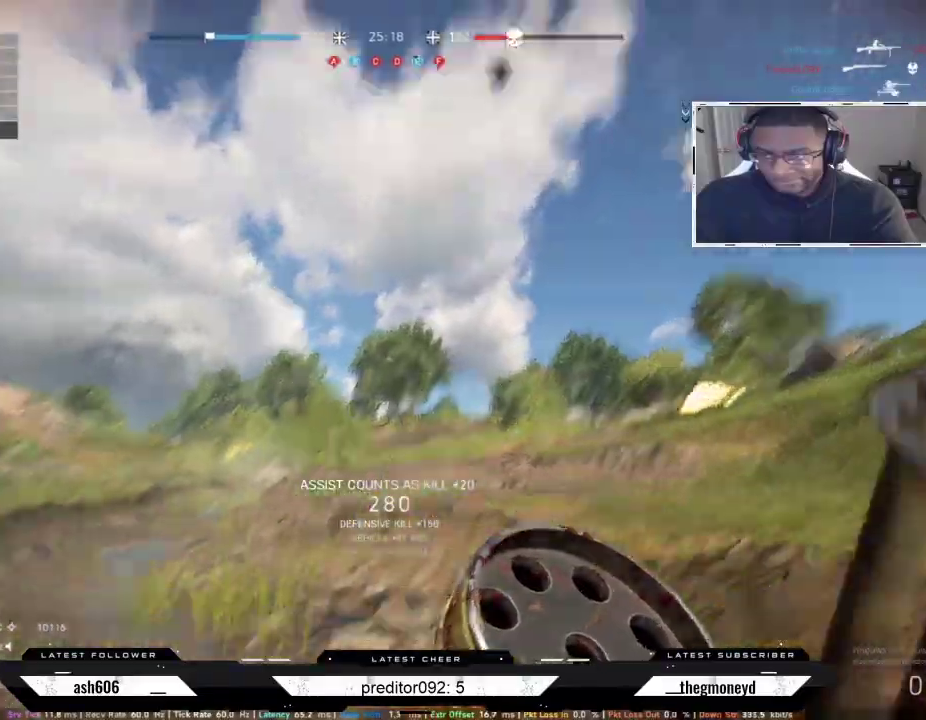
{"keys": ["a", "shift", "w"], "mouse": [], "events": []}
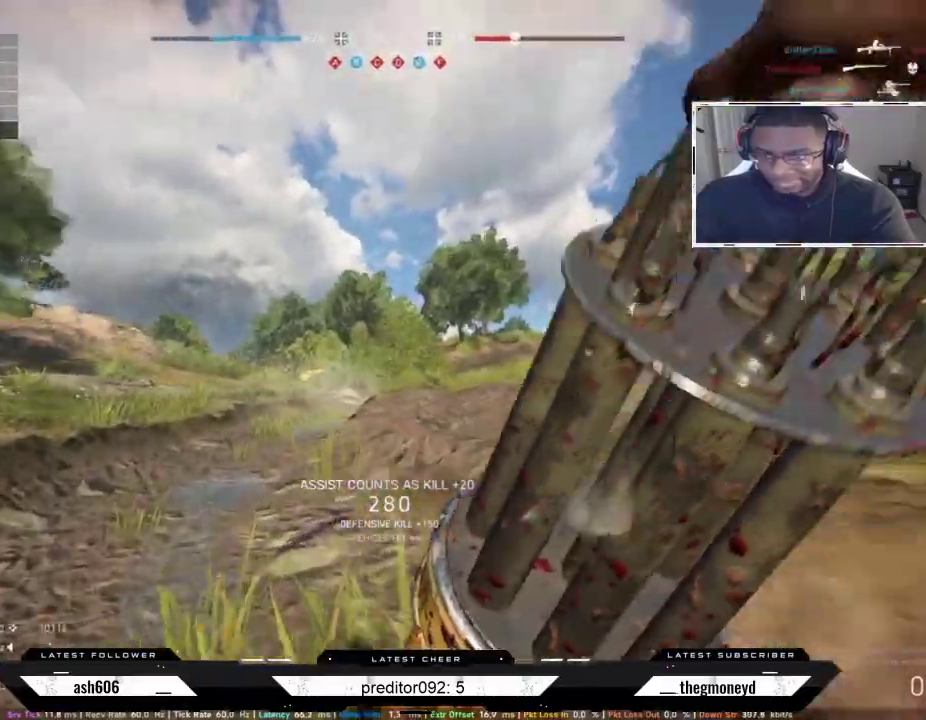
{"keys": ["shift", "w"], "mouse": [], "events": [[150, "a", "up"]]}
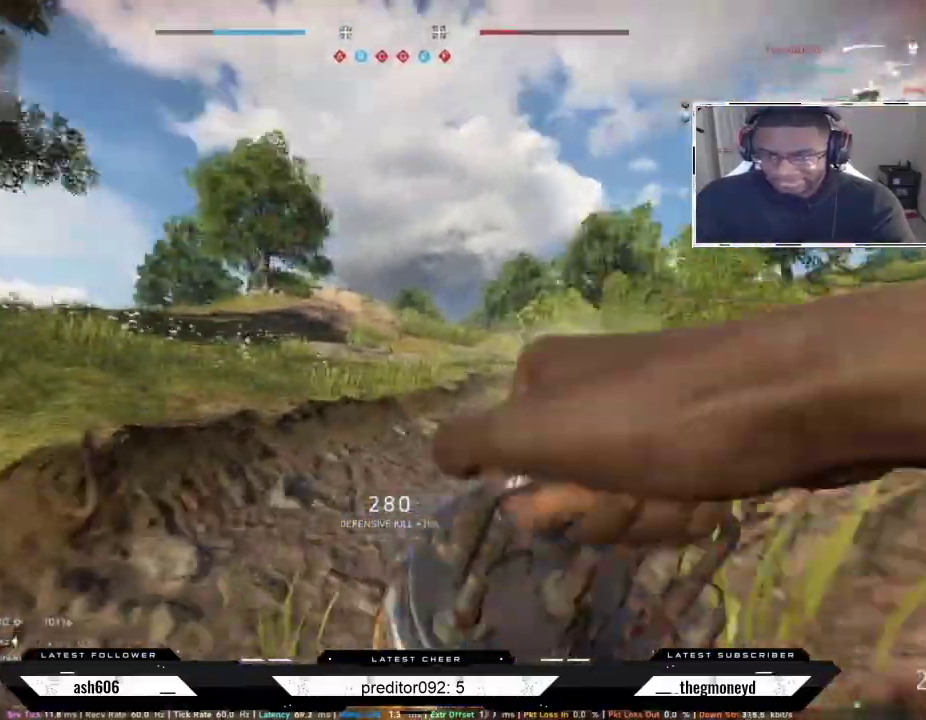
{"keys": ["shift", "w"], "mouse": [], "events": []}
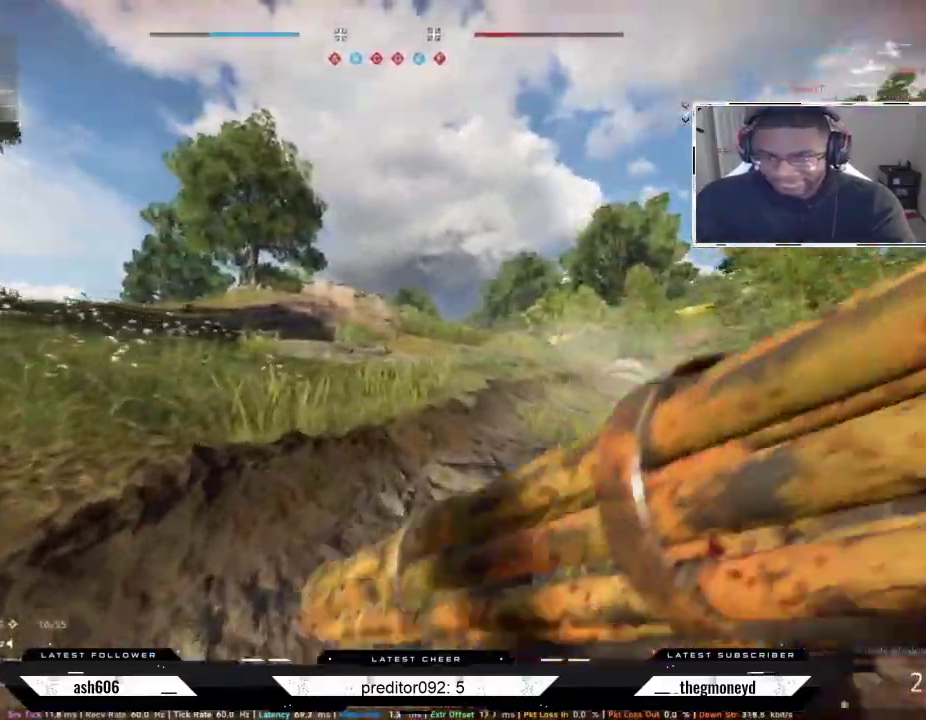
{"keys": ["shift", "w"], "mouse": [], "events": [[33, "d", "down"], [150, "d", "up"]]}
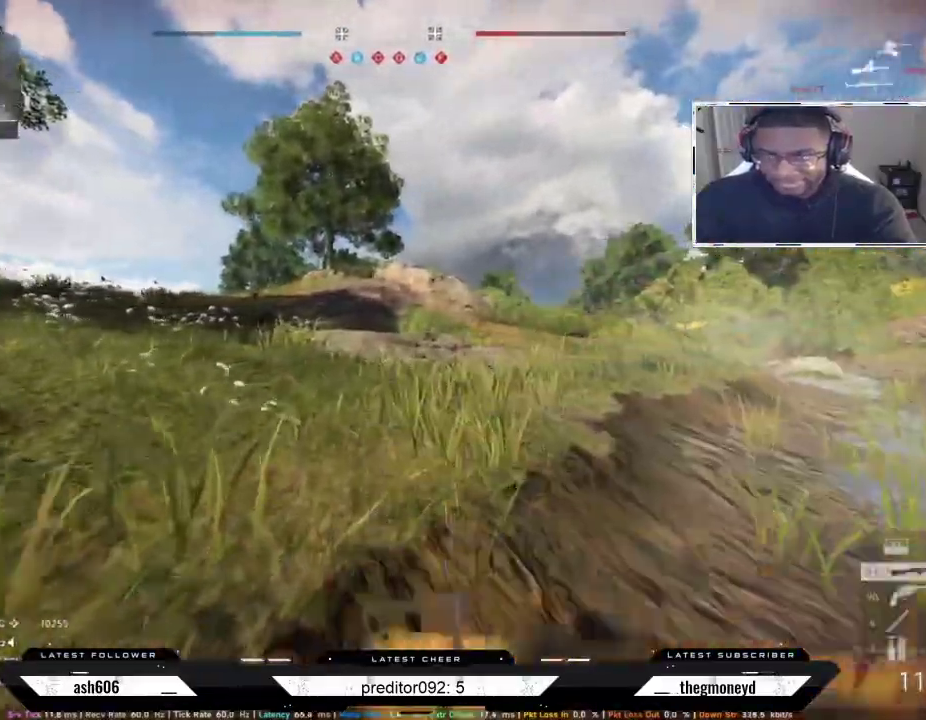
{"keys": ["d", "shift", "w"], "mouse": [], "events": [[317, "d", "down"]]}
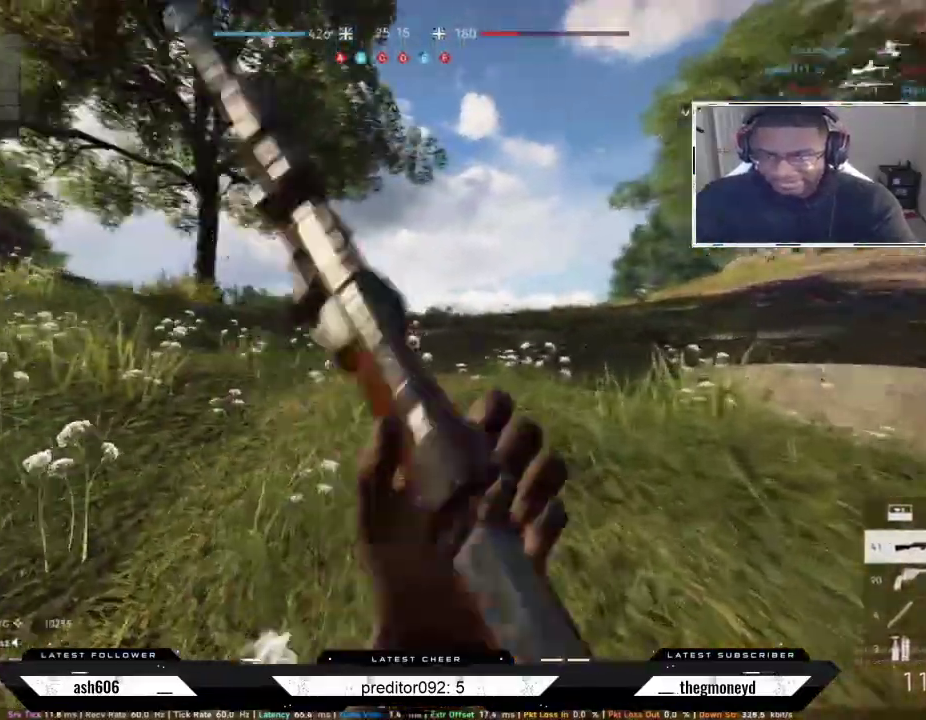
{"keys": ["d", "shift", "w"], "mouse": [], "events": []}
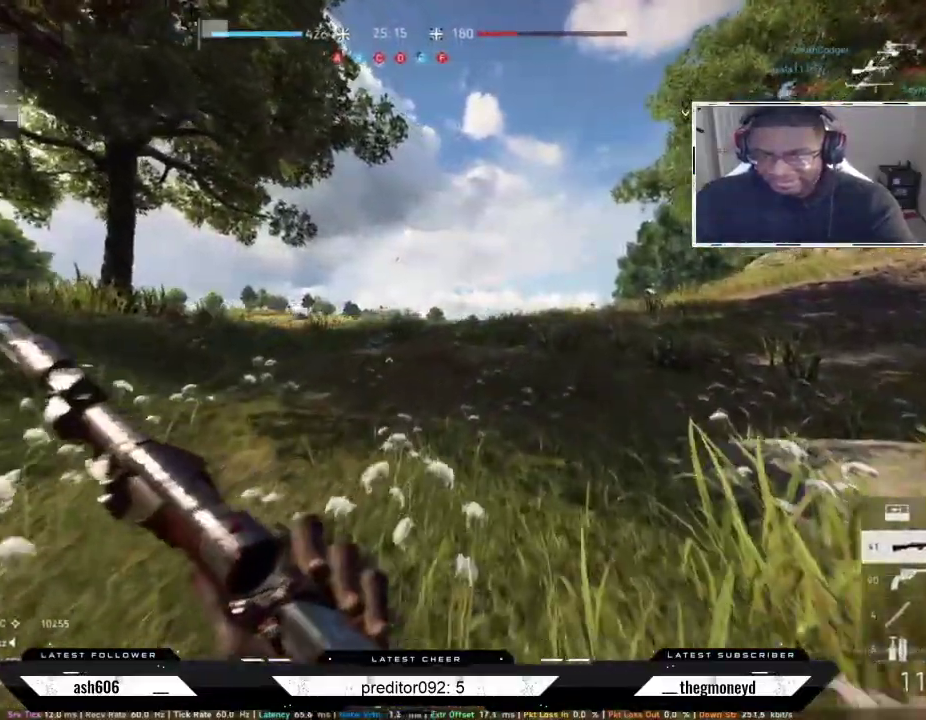
{"keys": ["d"], "mouse": ["right"], "events": [[467, "mouse_right", "down"], [501, "shift", "up"], [501, "w", "up"]]}
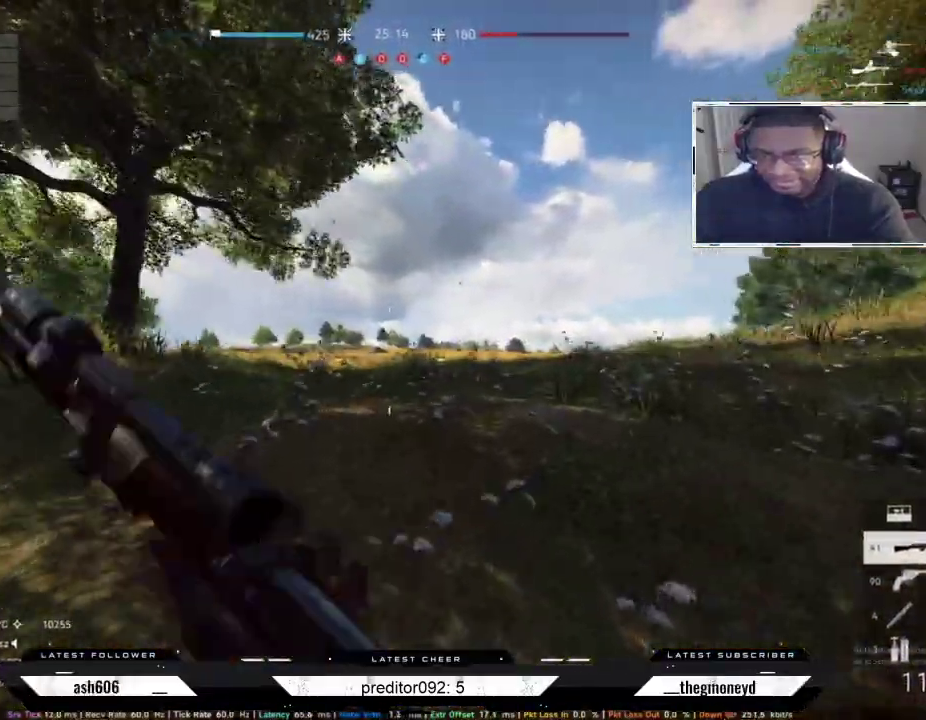
{"keys": ["d"], "mouse": ["right"], "events": []}
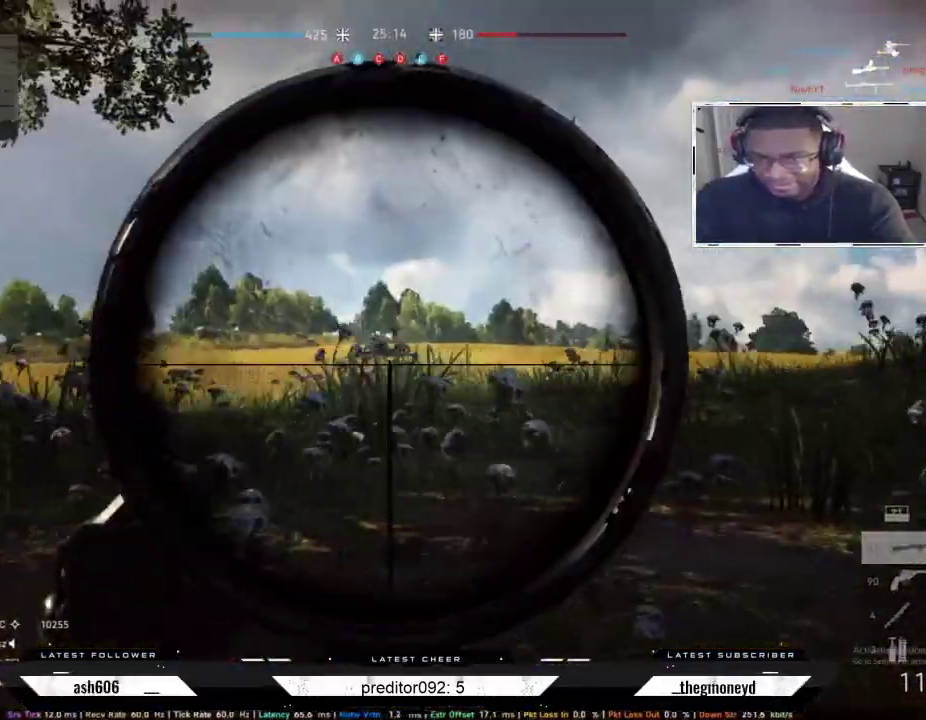
{"keys": ["d", "q"], "mouse": ["right"], "events": [[284, "q", "down"], [401, "q", "up"], [467, "q", "down"]]}
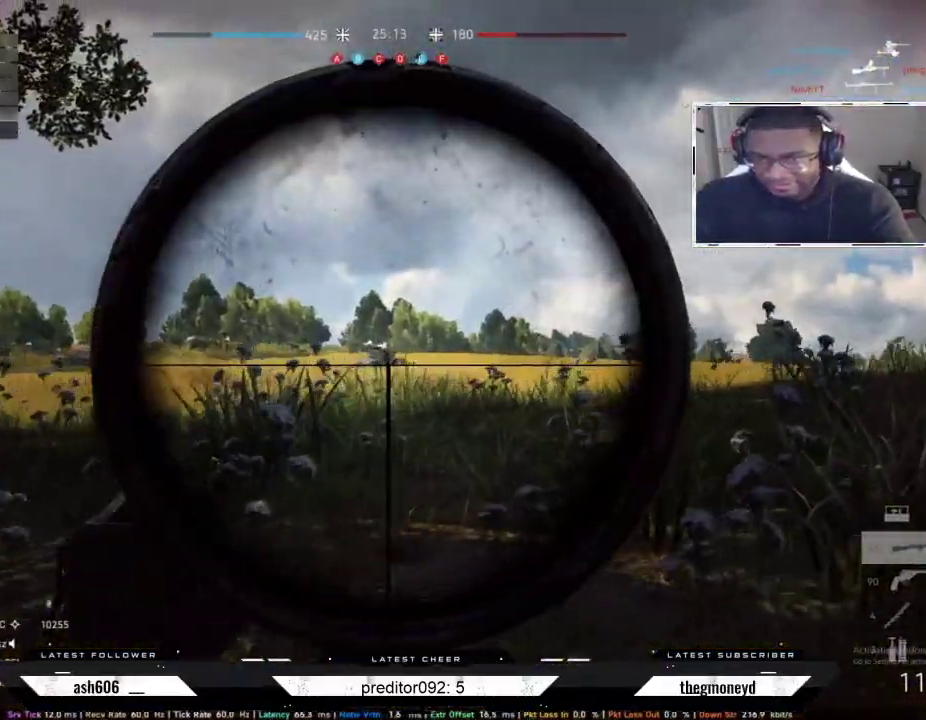
{"keys": ["d"], "mouse": ["right"], "events": [[67, "q", "up"], [300, "shift", "down"], [417, "shift", "up"]]}
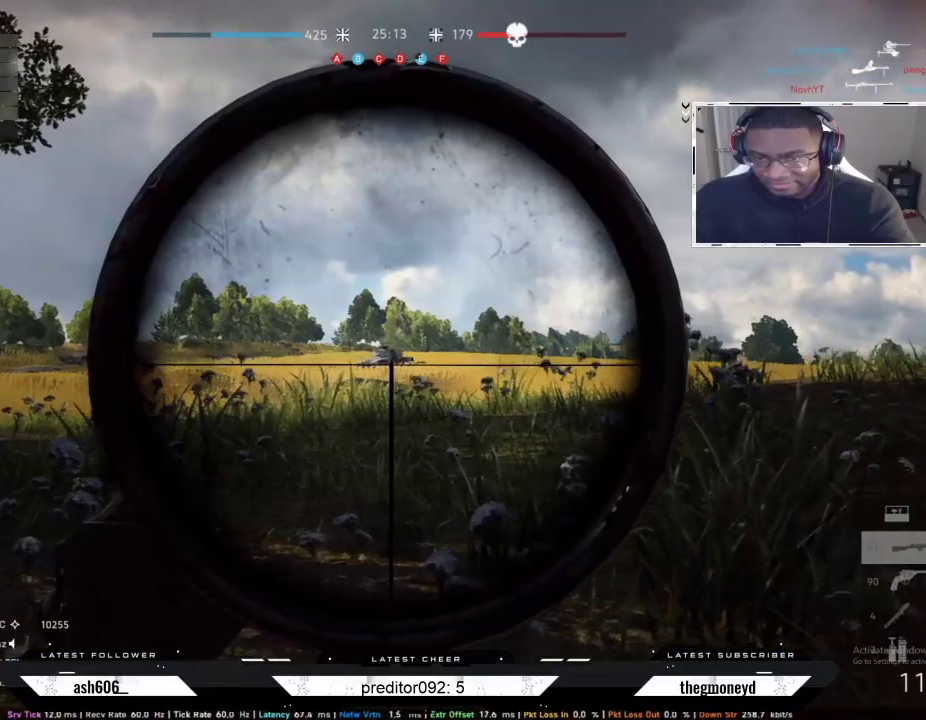
{"keys": ["a", "d"], "mouse": ["right"], "events": [[501, "a", "down"]]}
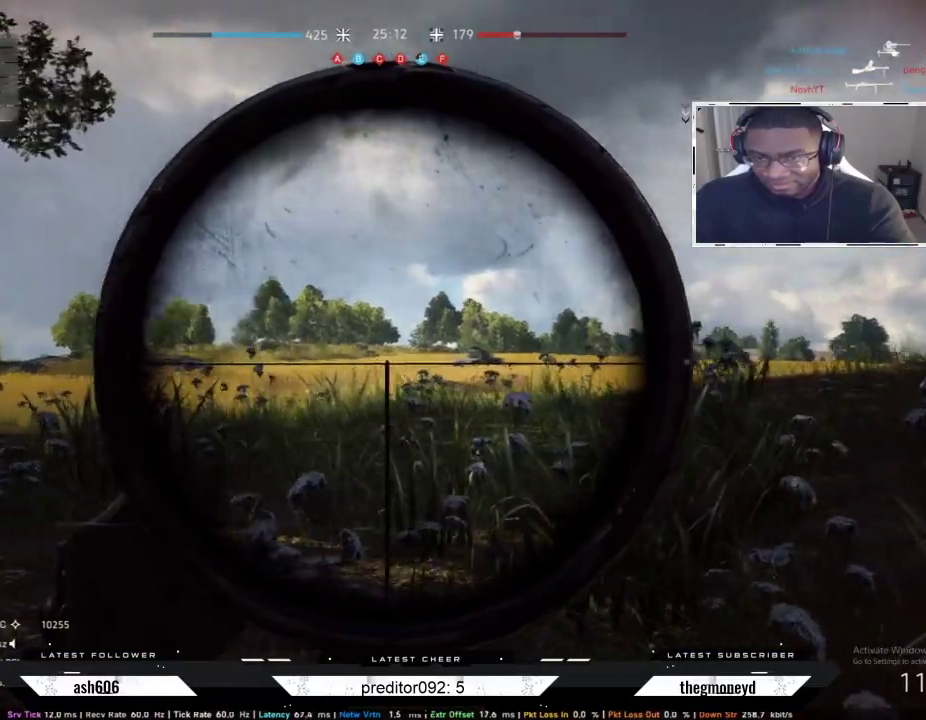
{"keys": ["a", "d"], "mouse": ["right"], "events": [[50, "d", "up"], [233, "d", "down"], [283, "a", "up"], [434, "a", "down"]]}
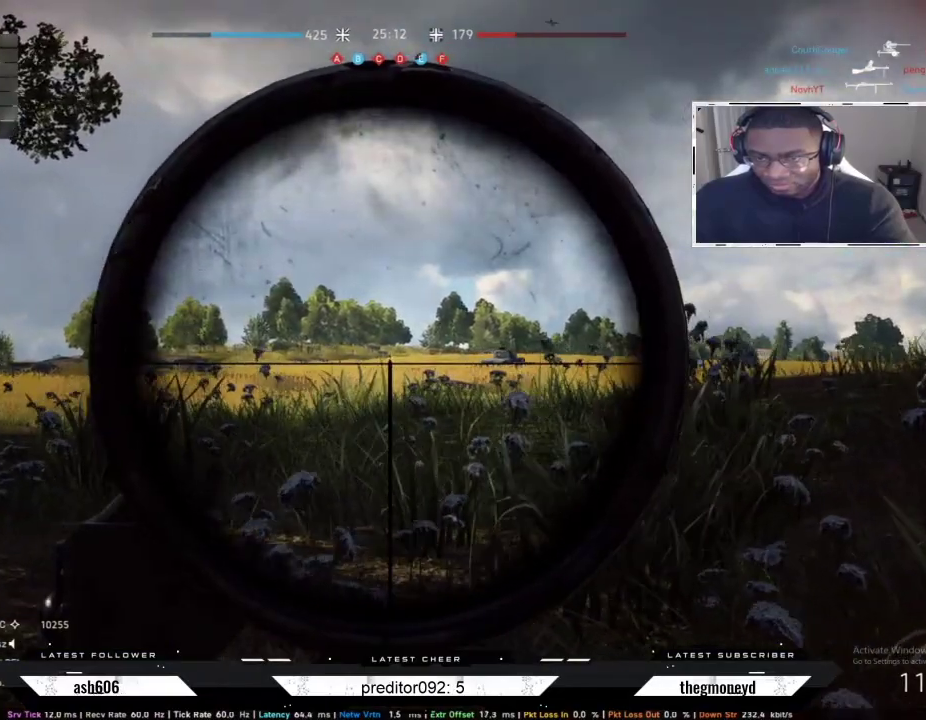
{"keys": ["a"], "mouse": ["right"], "events": [[17, "a", "up"], [351, "a", "down"], [384, "d", "up"]]}
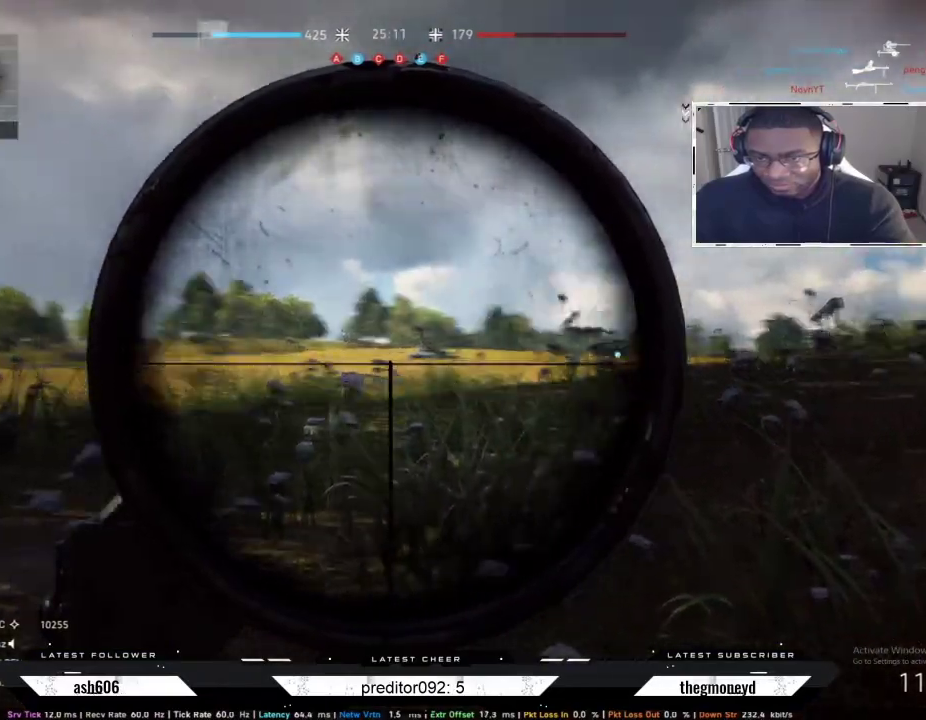
{"keys": ["q"], "mouse": ["right"], "events": [[167, "a", "up"], [250, "d", "down"], [267, "q", "down"], [400, "q", "up"], [417, "d", "up"], [467, "q", "down"]]}
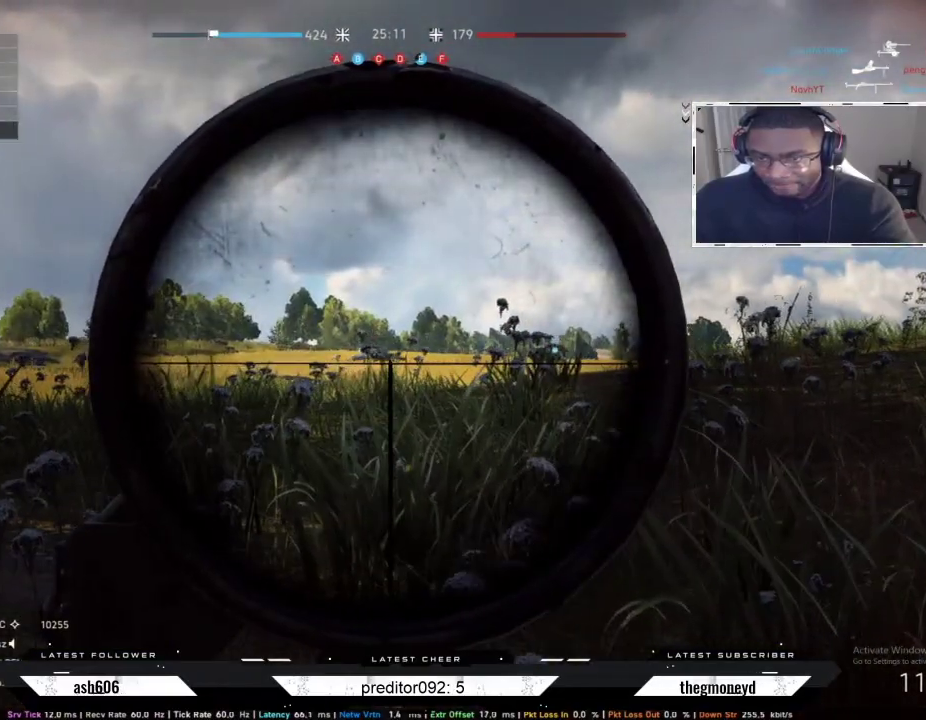
{"keys": [], "mouse": ["right"], "events": [[84, "q", "up"], [134, "d", "down"], [151, "q", "down"], [251, "d", "up"], [284, "q", "up"], [351, "q", "down"], [467, "q", "up"]]}
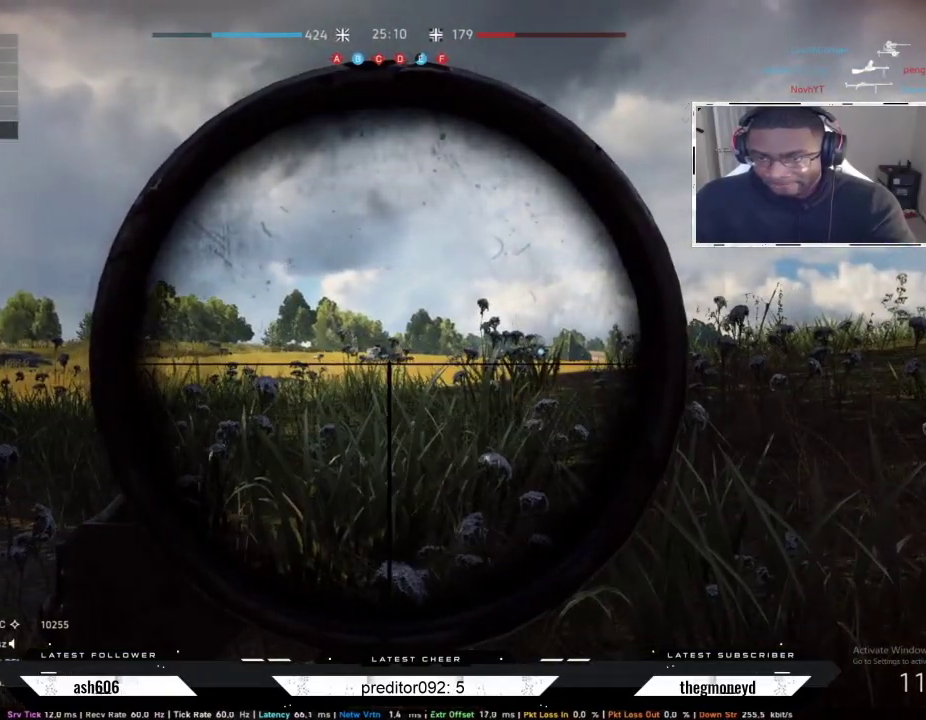
{"keys": ["d", "q"], "mouse": ["right"], "events": [[33, "q", "down"], [100, "d", "down"], [150, "q", "up"], [233, "q", "down"], [350, "q", "up"], [417, "q", "down"]]}
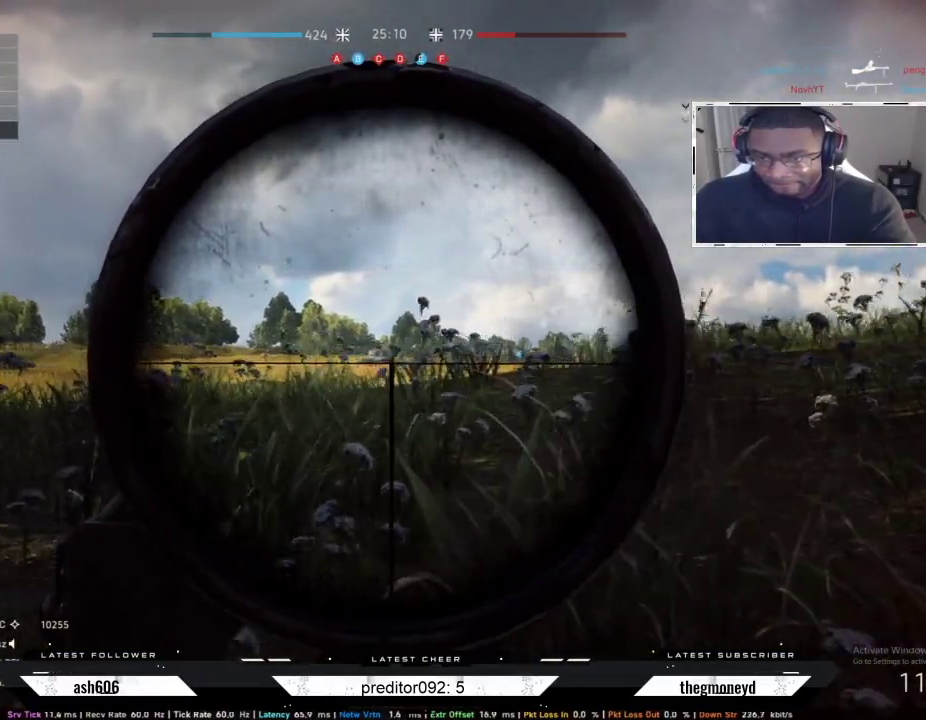
{"keys": ["d", "shift", "w"], "mouse": [], "events": [[17, "d", "up"], [34, "q", "up"], [67, "w", "down"], [184, "mouse_right", "up"], [184, "shift", "down"], [301, "d", "down"]]}
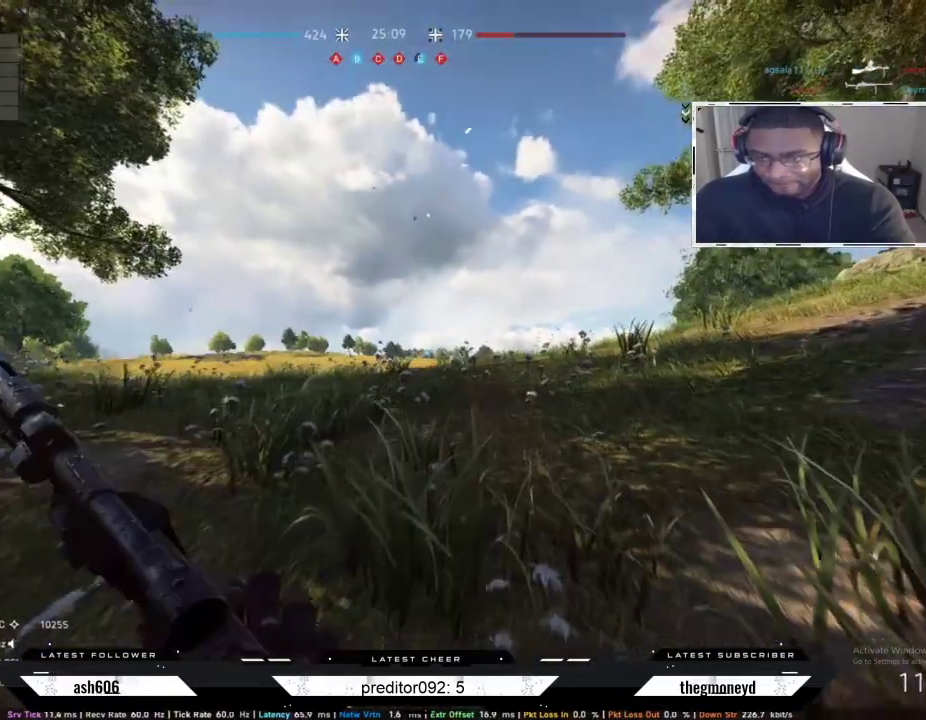
{"keys": ["d", "shift", "w"], "mouse": ["right"], "events": [[367, "mouse_right", "down"]]}
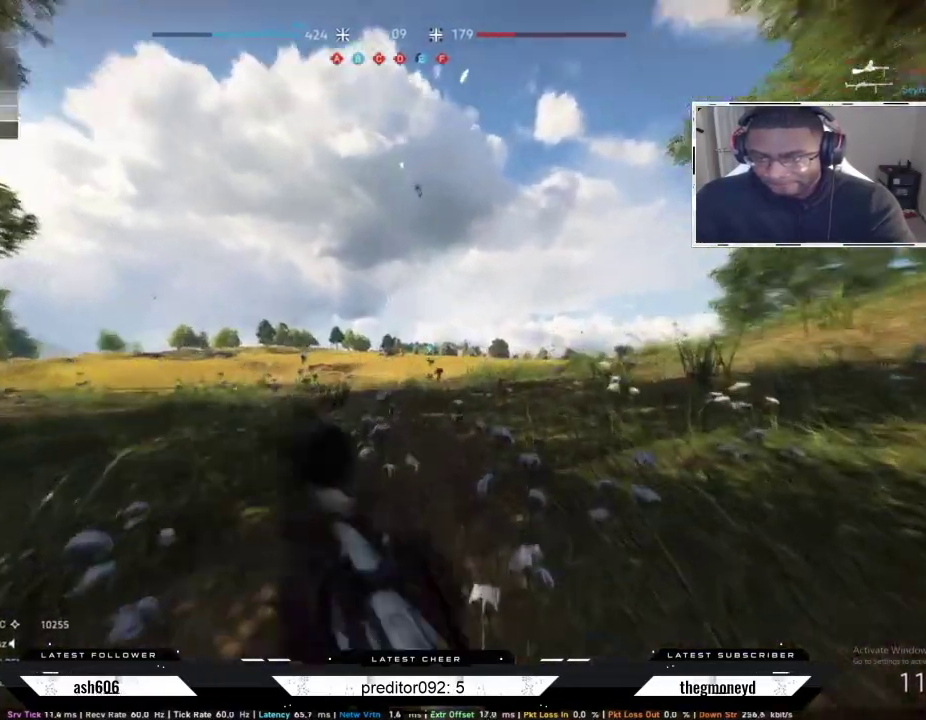
{"keys": ["d"], "mouse": ["right"], "events": [[50, "shift", "up"], [150, "w", "up"]]}
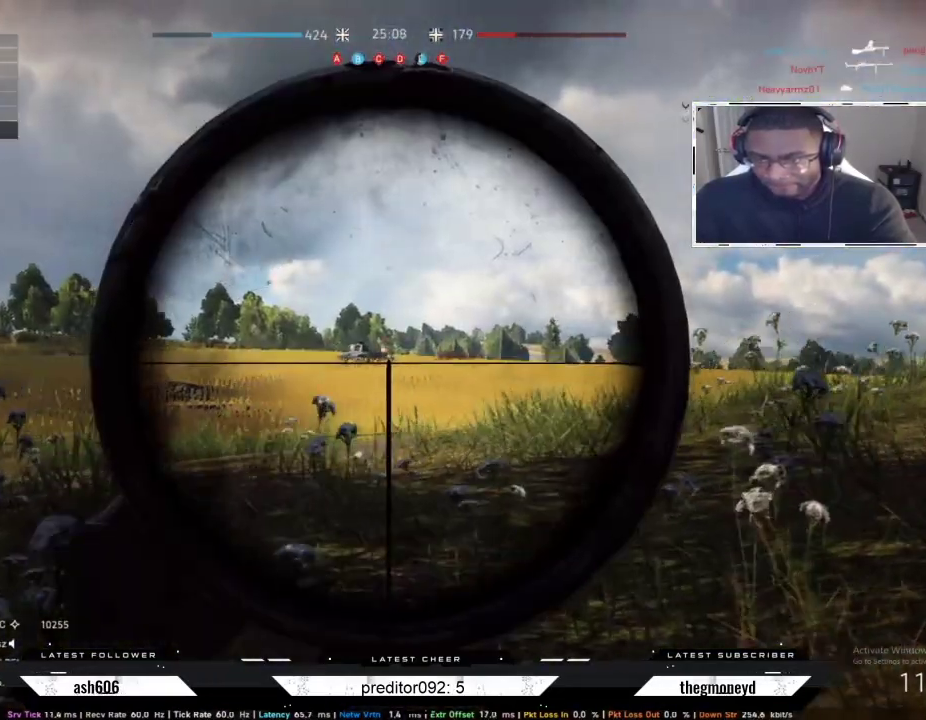
{"keys": ["d"], "mouse": ["left", "right"], "events": [[67, "a", "down"], [83, "mouse_left", "down"], [133, "d", "up"], [183, "mouse_left", "up"], [217, "d", "down"], [250, "a", "up"], [250, "mouse_left", "down"], [334, "a", "down"], [334, "mouse_left", "up"], [384, "d", "up"], [400, "mouse_left", "down"], [467, "d", "down"], [500, "a", "up"]]}
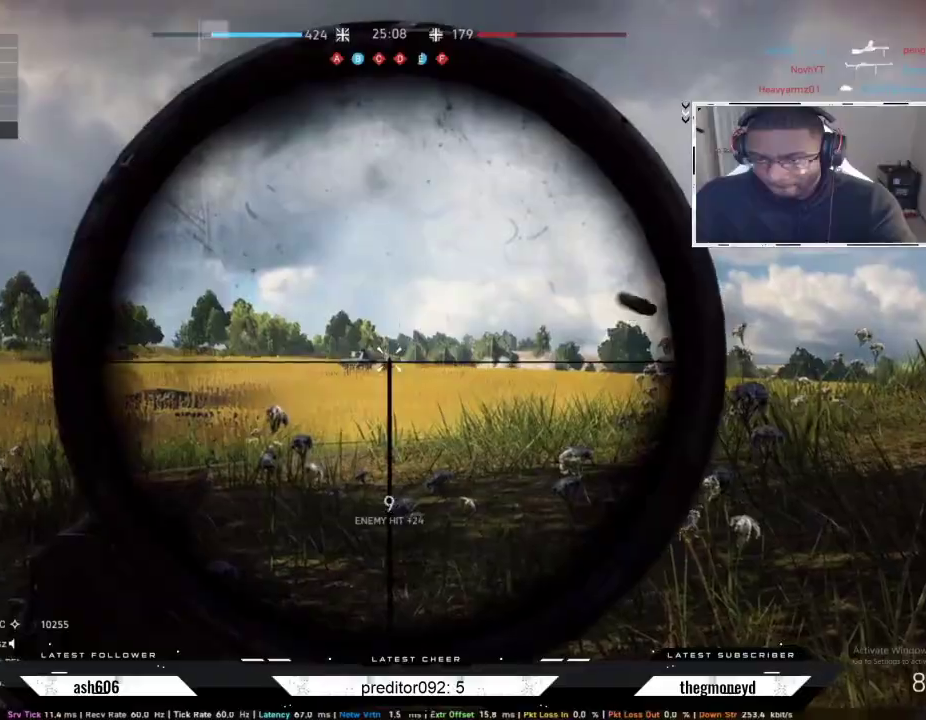
{"keys": ["d", "s"], "mouse": ["right"], "events": [[17, "mouse_left", "up"], [50, "mouse_left", "down"], [151, "mouse_left", "up"], [201, "mouse_left", "down"], [201, "s", "down"], [301, "mouse_left", "up"], [351, "mouse_left", "down"], [451, "mouse_left", "up"]]}
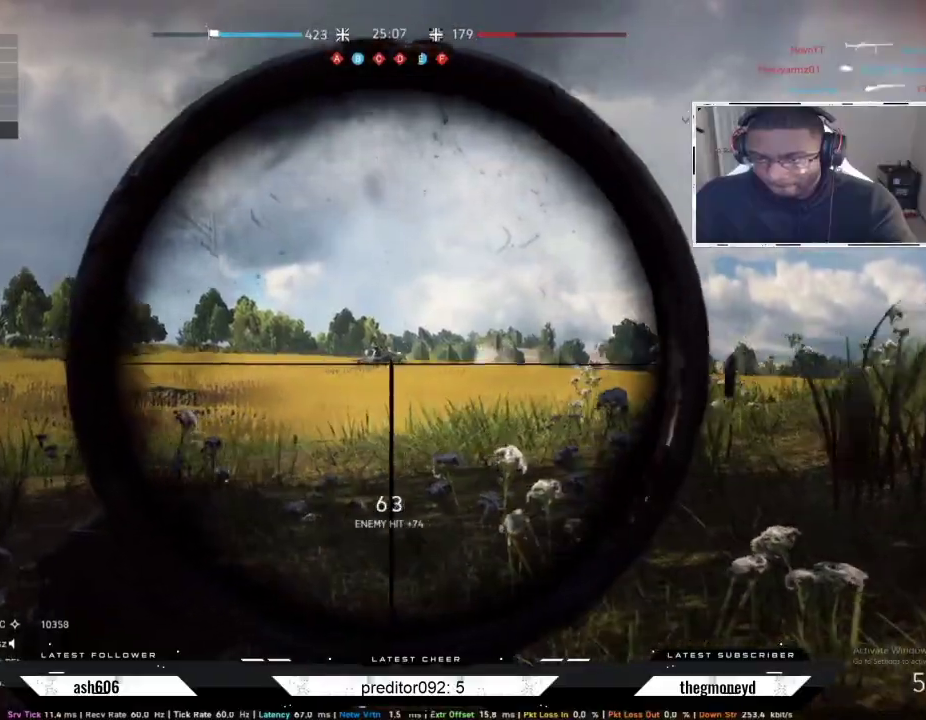
{"keys": ["d", "s"], "mouse": ["left", "right"], "events": [[17, "mouse_left", "down"], [100, "mouse_left", "up"], [167, "mouse_left", "down"], [267, "mouse_left", "up"], [334, "mouse_left", "down"], [417, "mouse_left", "up"], [500, "mouse_left", "down"]]}
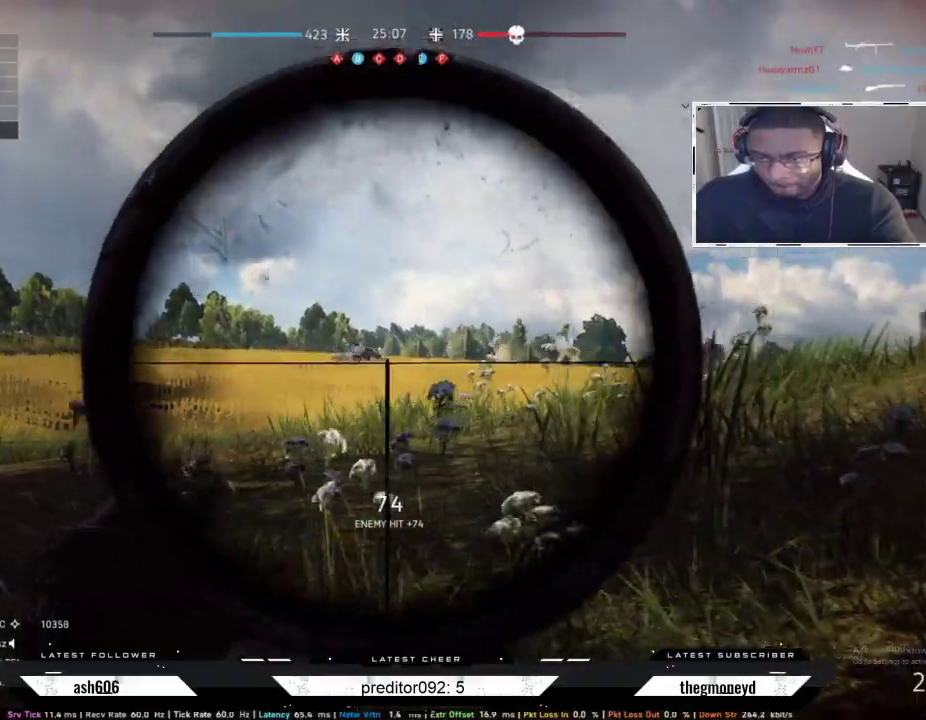
{"keys": ["d", "s"], "mouse": ["right"], "events": [[100, "mouse_left", "up"], [167, "mouse_left", "down"], [251, "mouse_left", "up"], [334, "mouse_left", "down"], [417, "mouse_left", "up"]]}
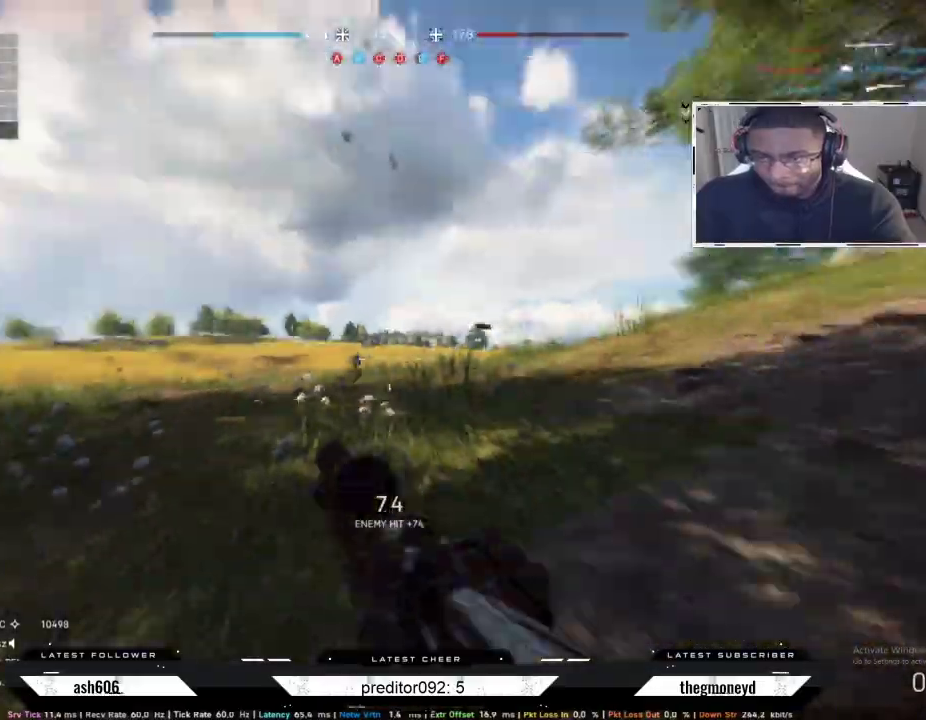
{"keys": ["d", "shift", "w"], "mouse": [], "events": [[17, "mouse_right", "up"], [34, "s", "up"], [50, "shift", "down"], [117, "w", "down"]]}
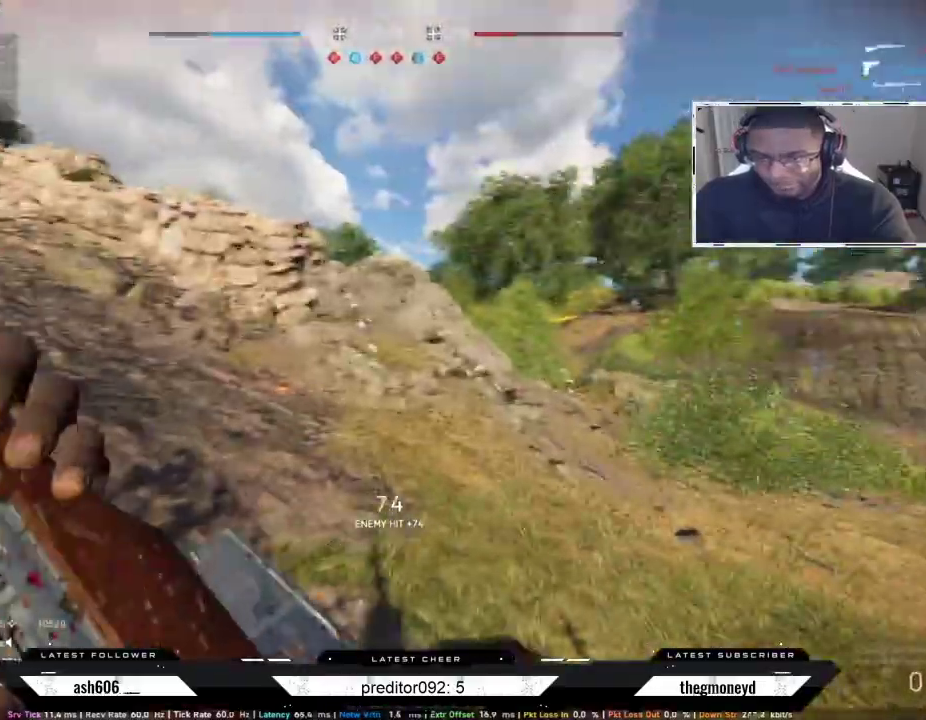
{"keys": ["d", "shift", "w"], "mouse": [], "events": [[317, "d", "up"], [500, "d", "down"]]}